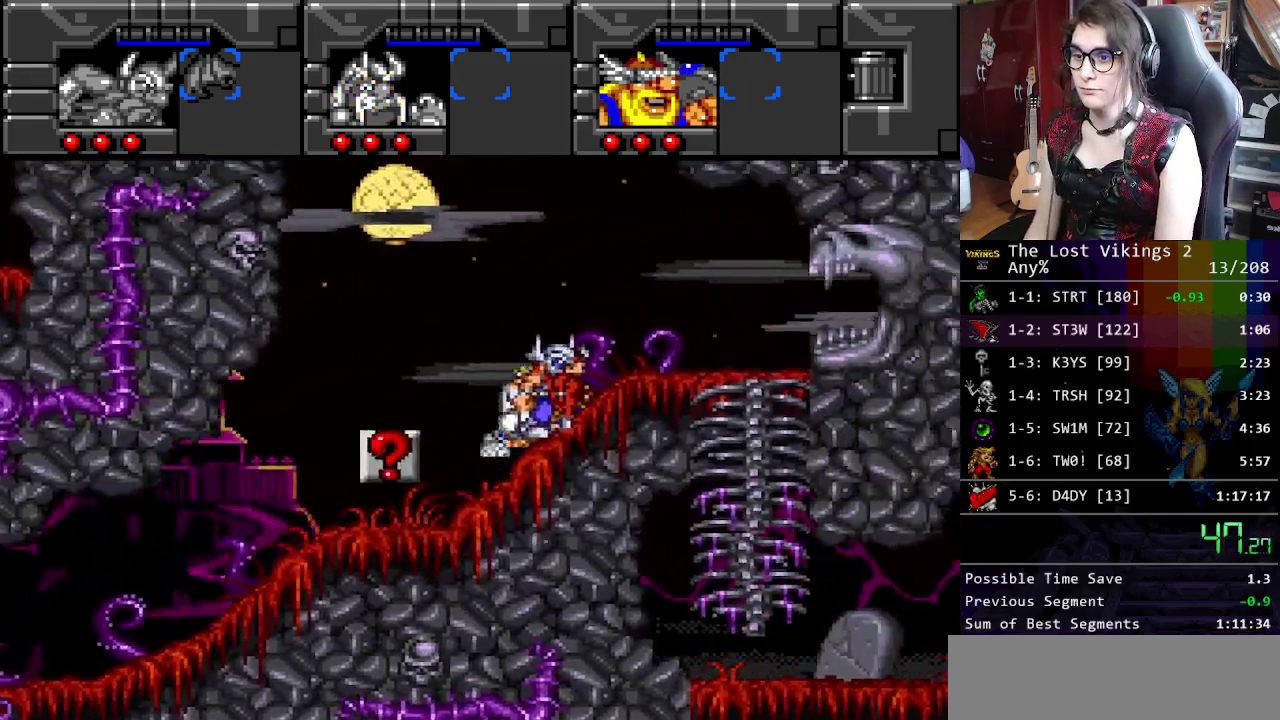
Gameplay with a controller (Nintendo layout); each line is a JSON object with the inputs held at the frame after it. "events" lists button and stick changes between this image and that frame as [ms after this image, input, new state], when the widget could be followed in between. Not read: DPAD_LEFT DPAD_RIGHT DPAD_UP L3 R3.
{"buttons": ["R1"], "events": [[435, "R1", "down"]]}
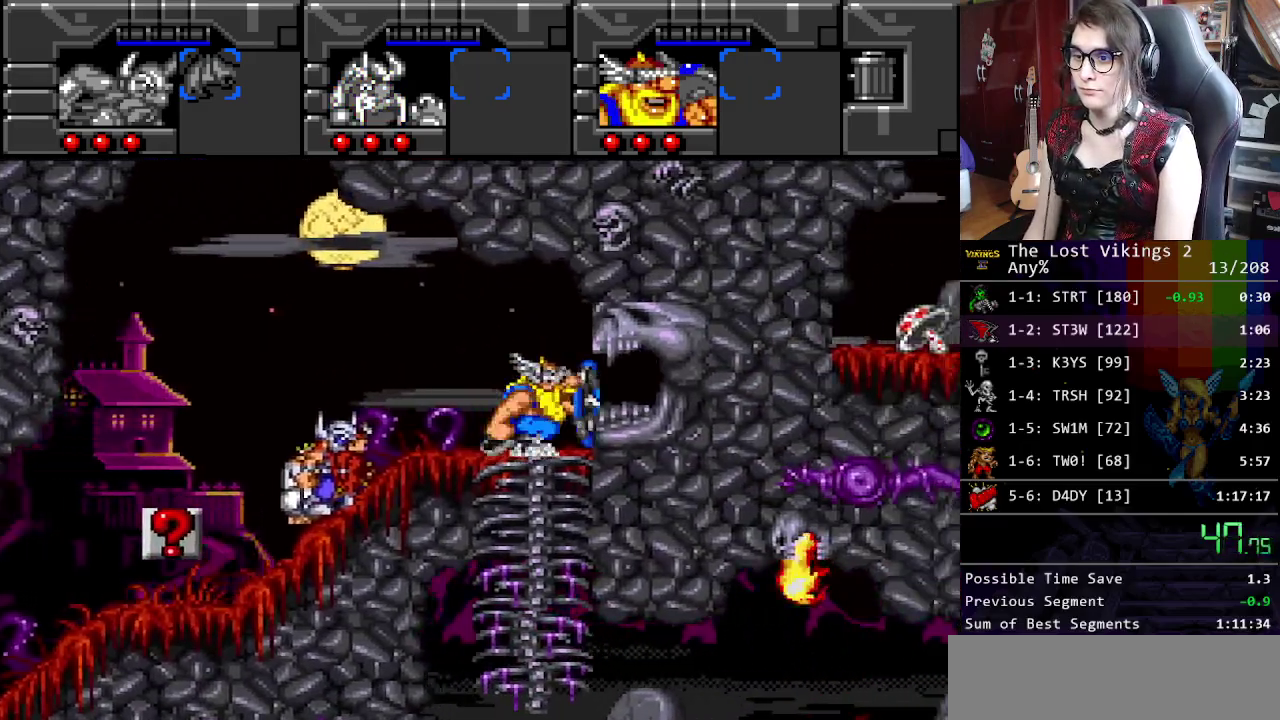
{"buttons": [], "events": [[50, "R1", "up"]]}
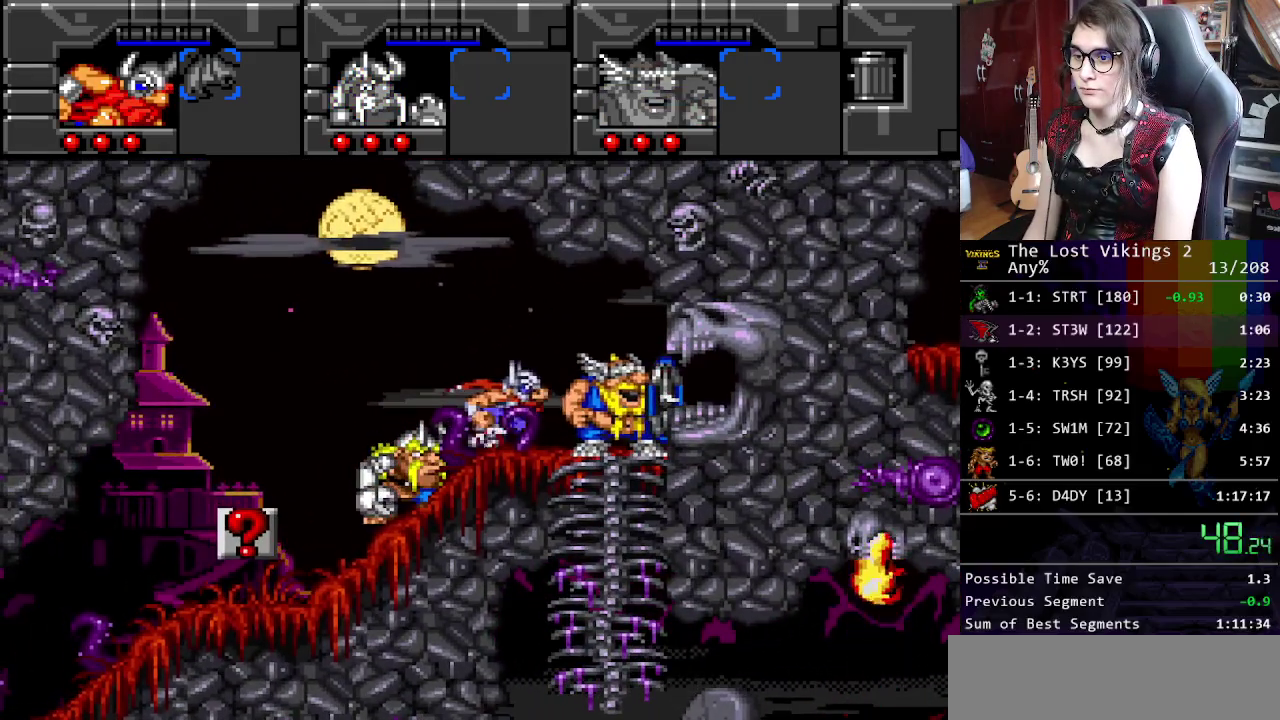
{"buttons": [], "events": []}
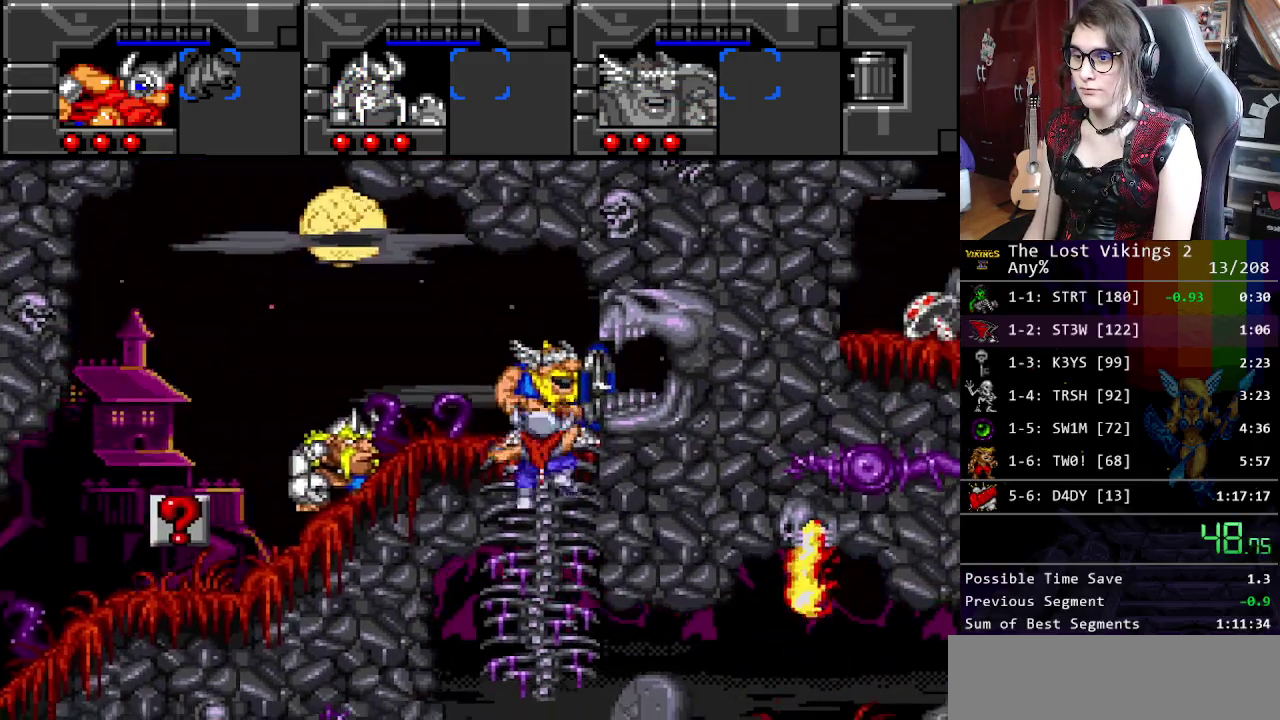
{"buttons": [], "events": [[167, "R1", "down"], [267, "R1", "up"]]}
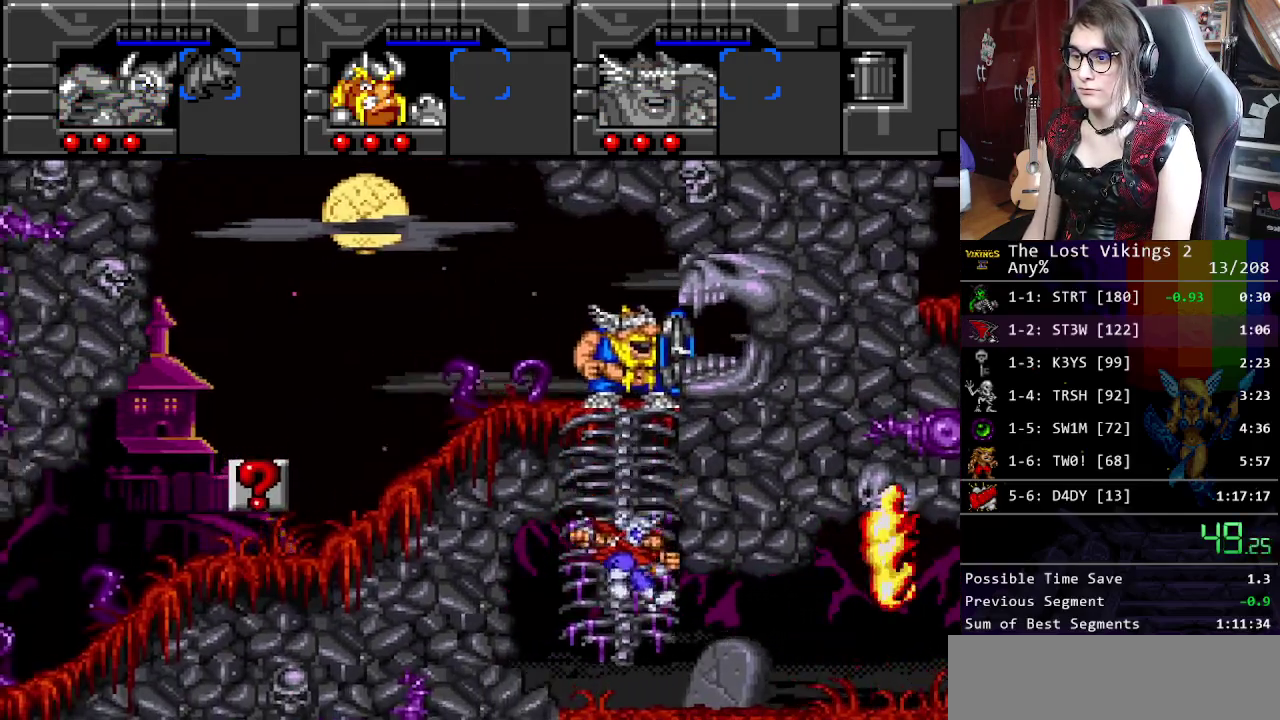
{"buttons": [], "events": []}
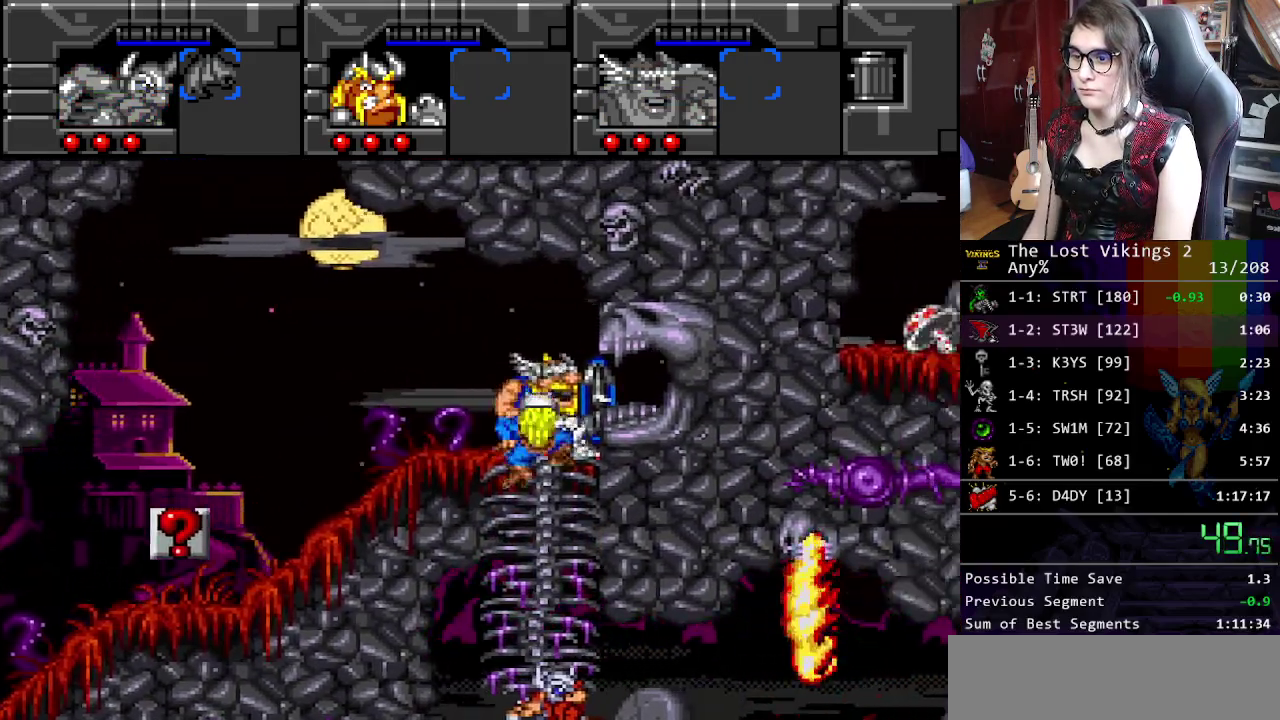
{"buttons": [], "events": [[335, "R1", "down"], [435, "R1", "up"]]}
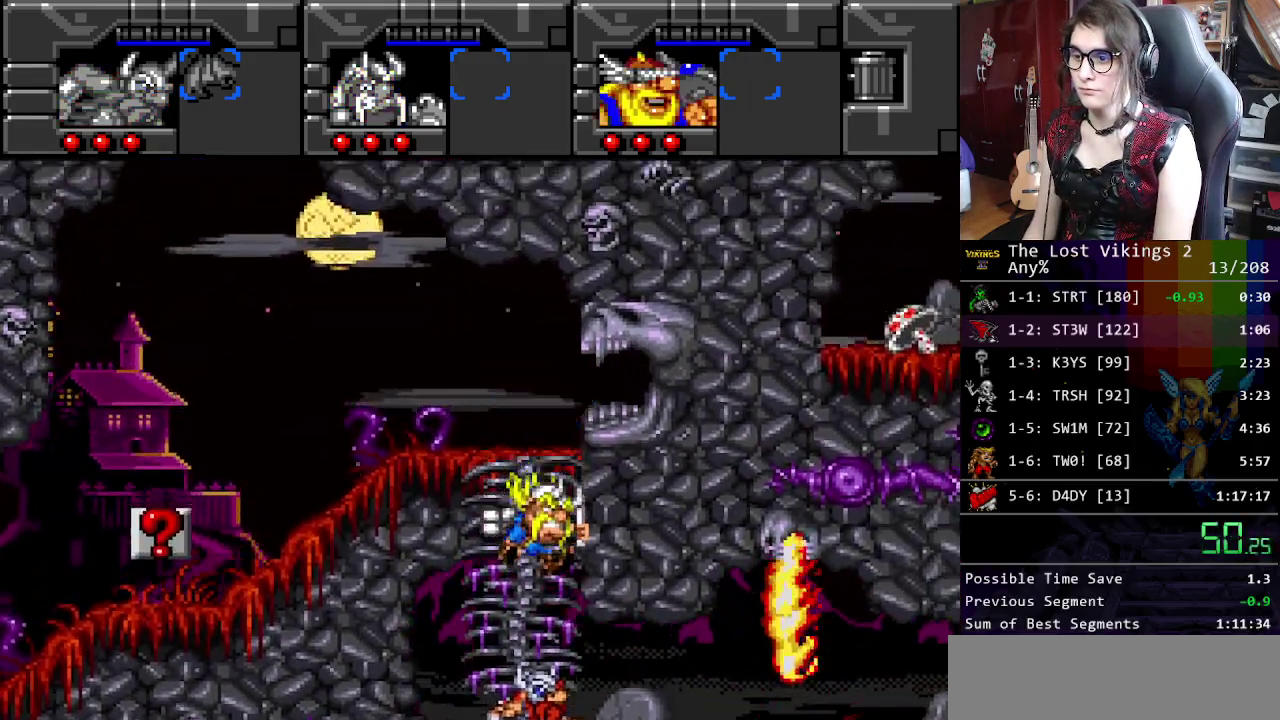
{"buttons": [], "events": []}
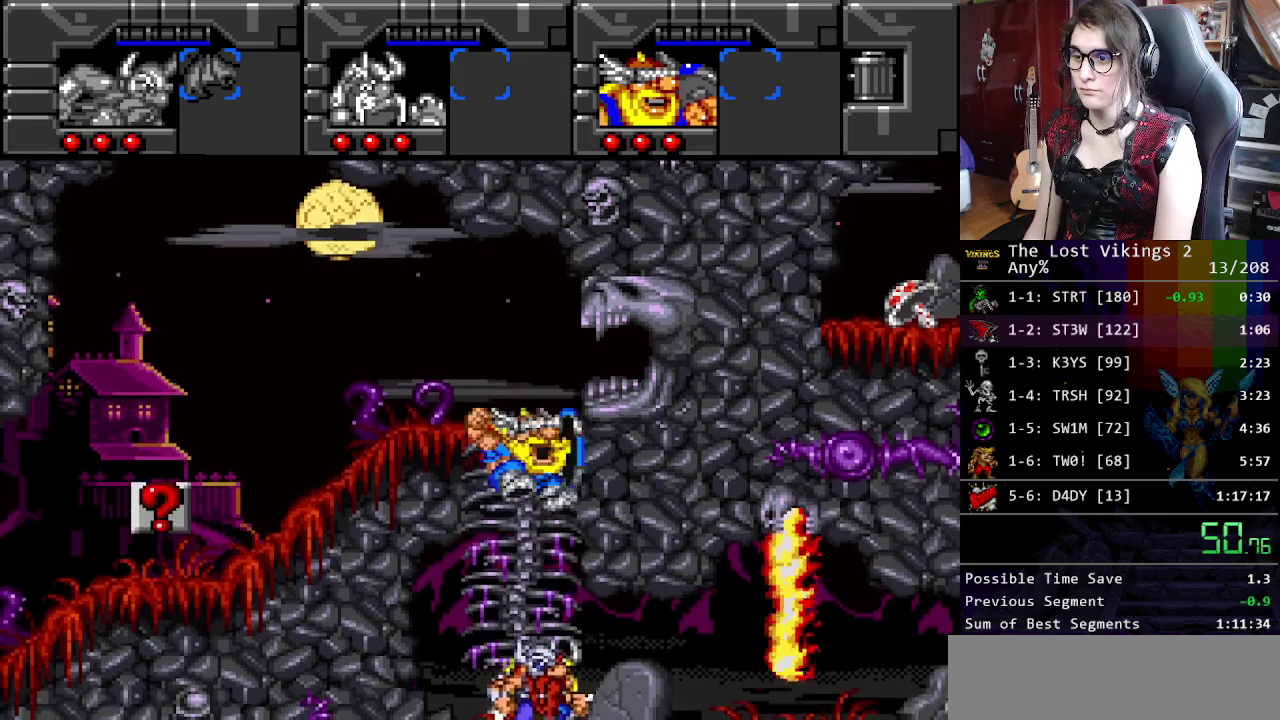
{"buttons": [], "events": [[50, "L1", "down"], [150, "L1", "up"]]}
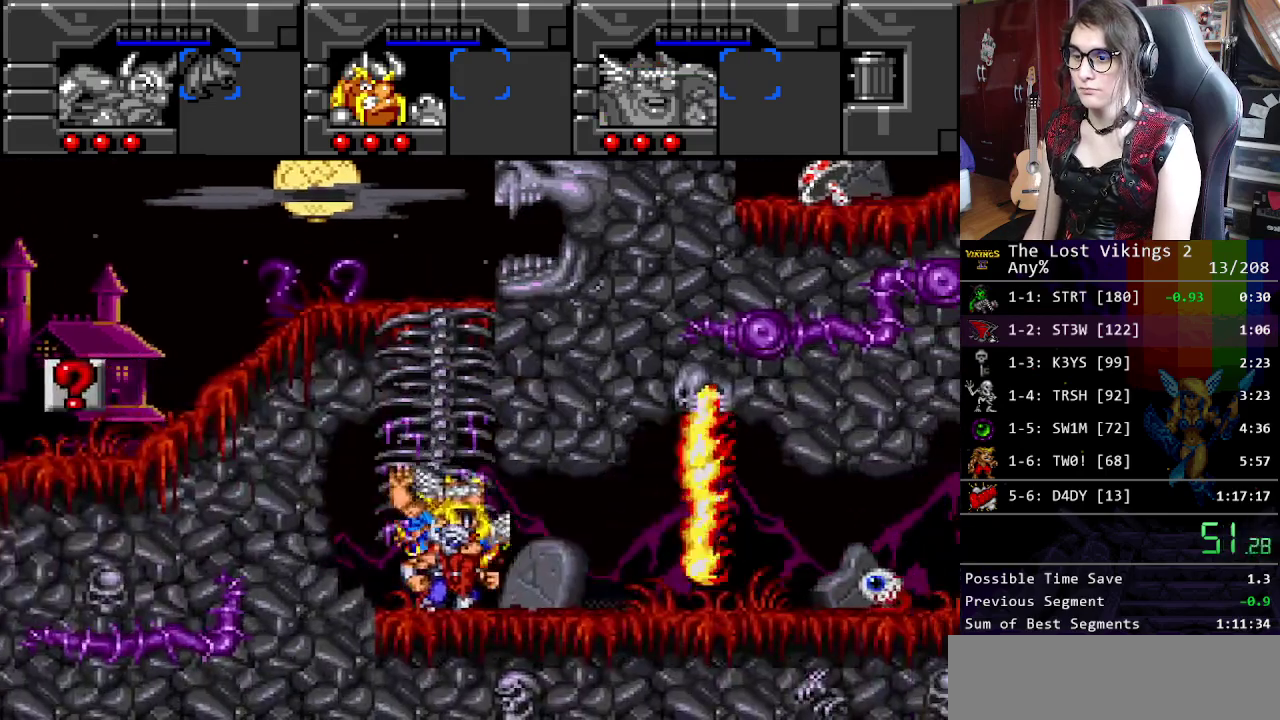
{"buttons": [], "events": [[184, "R1", "down"], [301, "R1", "up"]]}
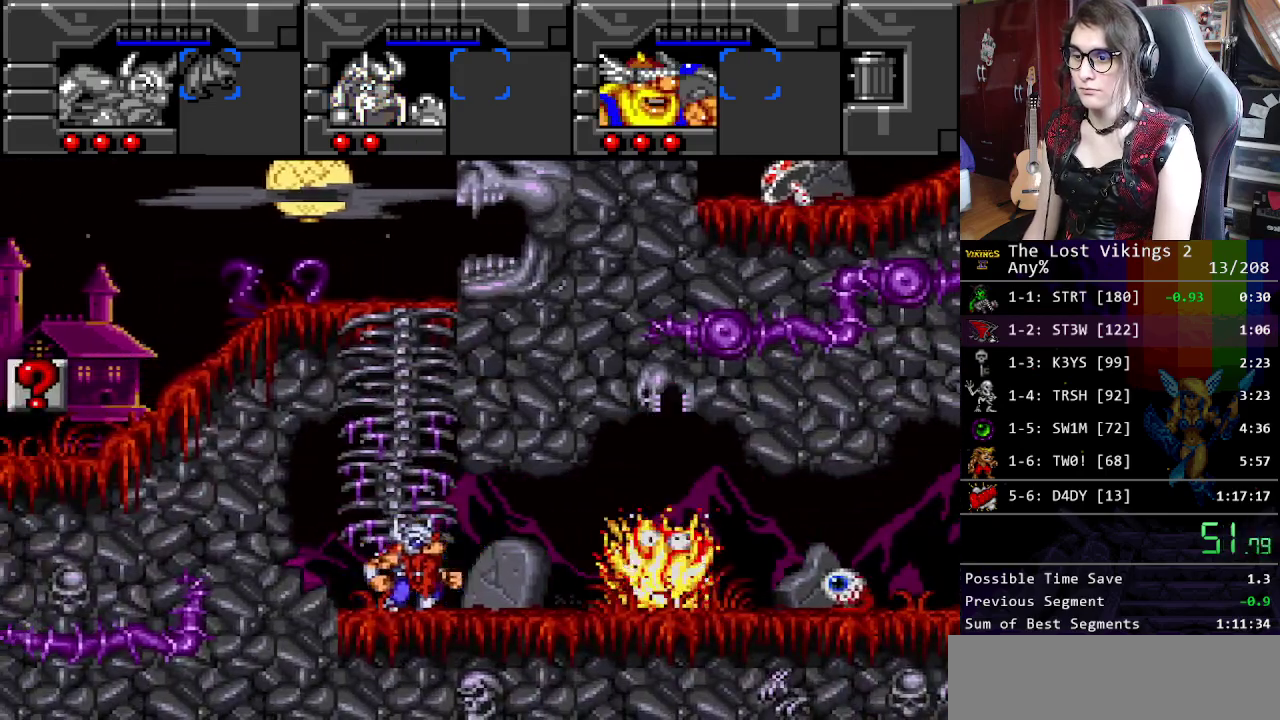
{"buttons": [], "events": [[284, "Y", "down"], [451, "Y", "up"]]}
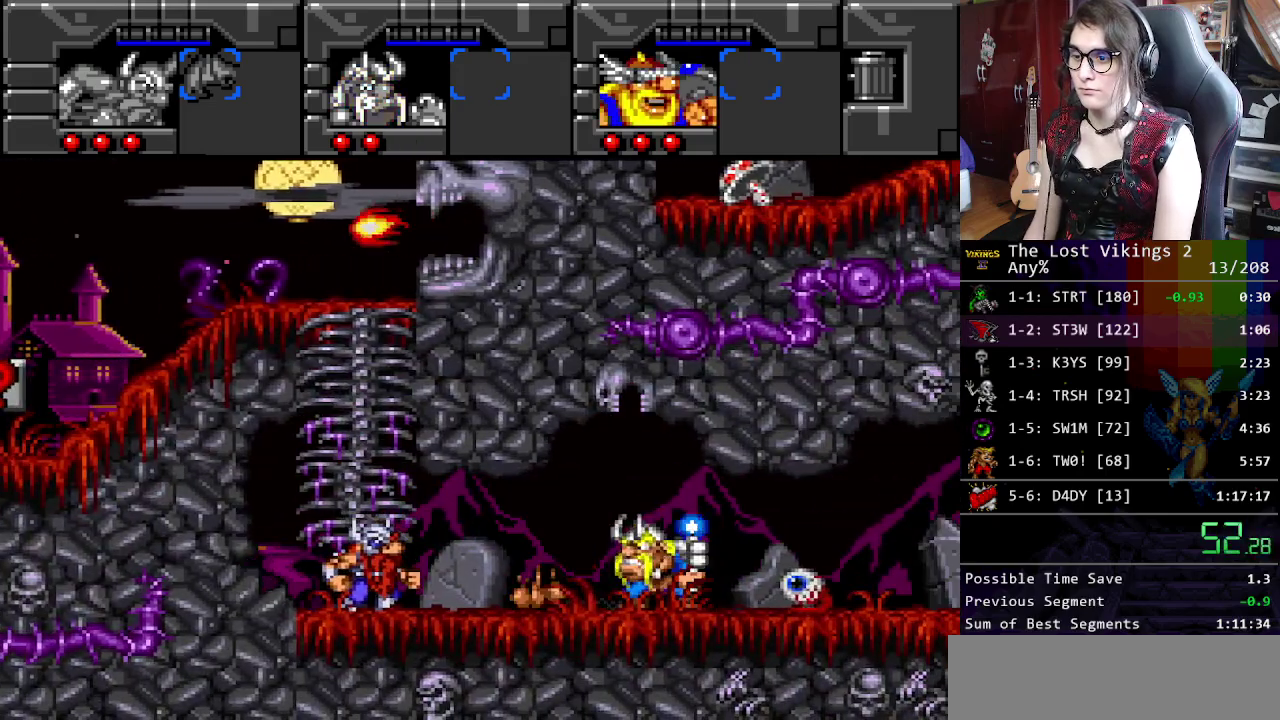
{"buttons": [], "events": [[284, "R1", "down"], [435, "R1", "up"]]}
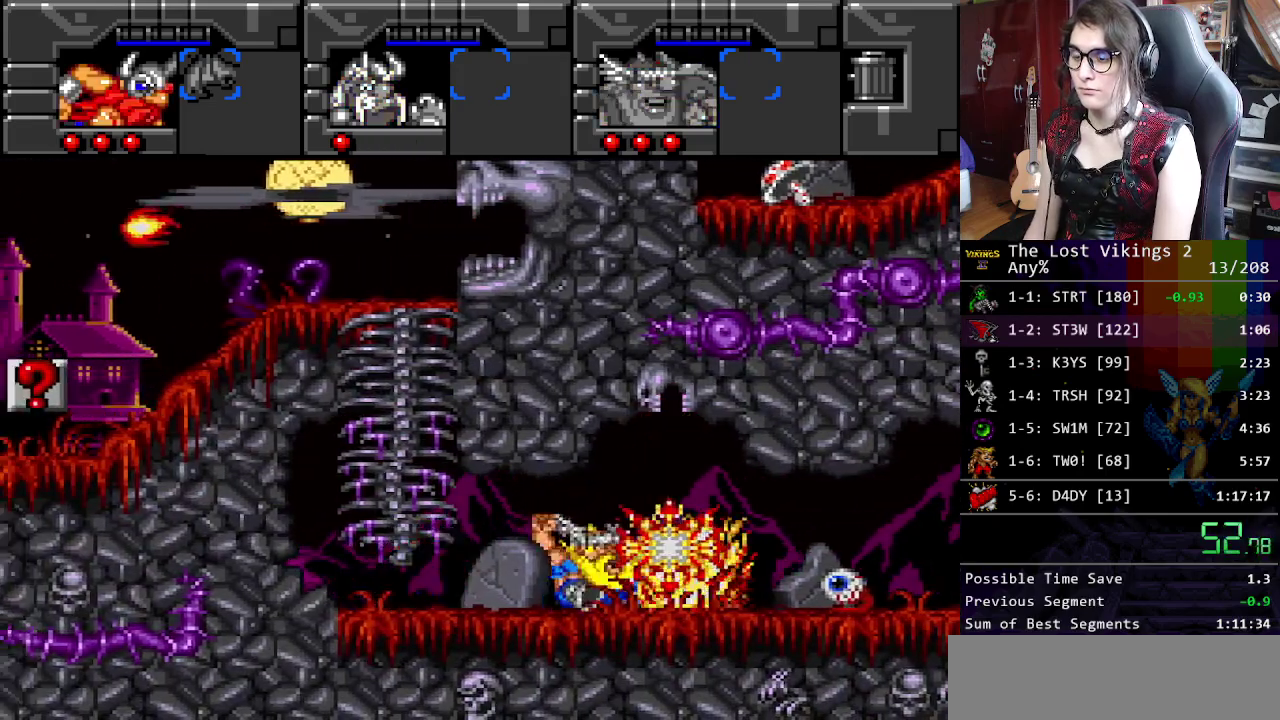
{"buttons": ["Y"], "events": [[300, "Y", "down"]]}
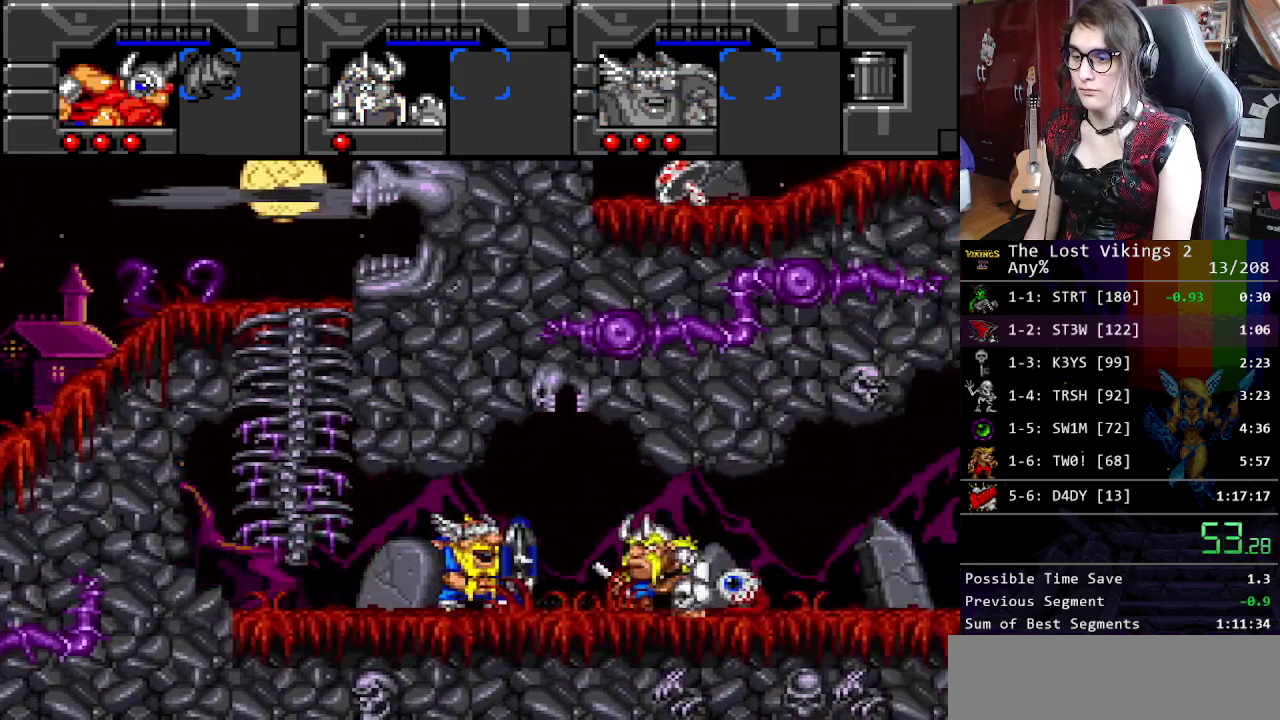
{"buttons": ["B"], "events": [[67, "Y", "up"], [401, "B", "down"]]}
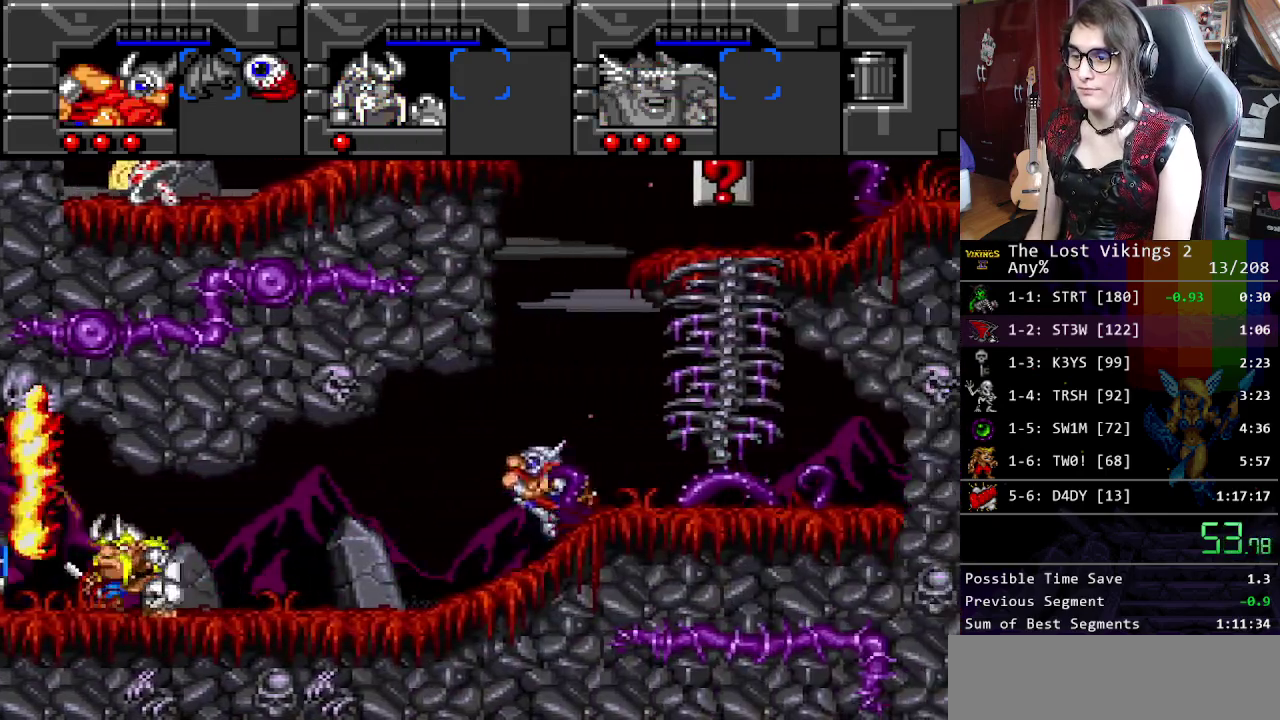
{"buttons": ["B"], "events": [[117, "B", "up"], [251, "B", "down"]]}
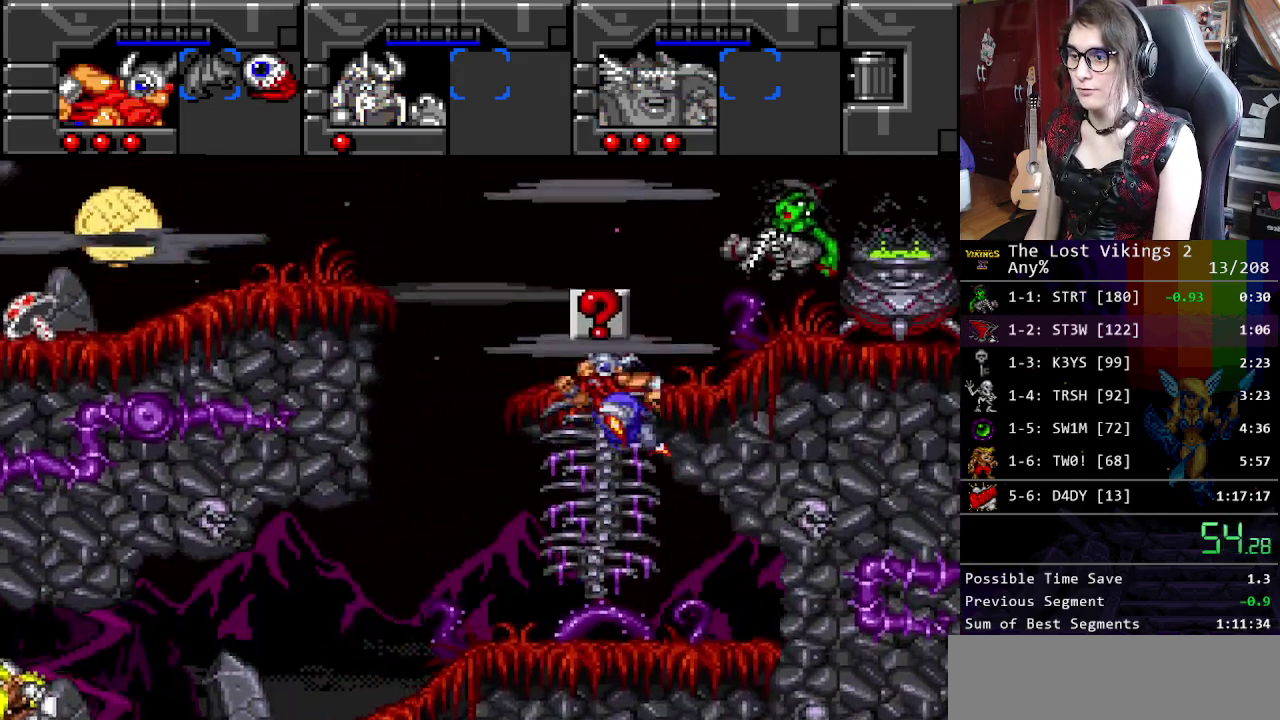
{"buttons": ["B"], "events": []}
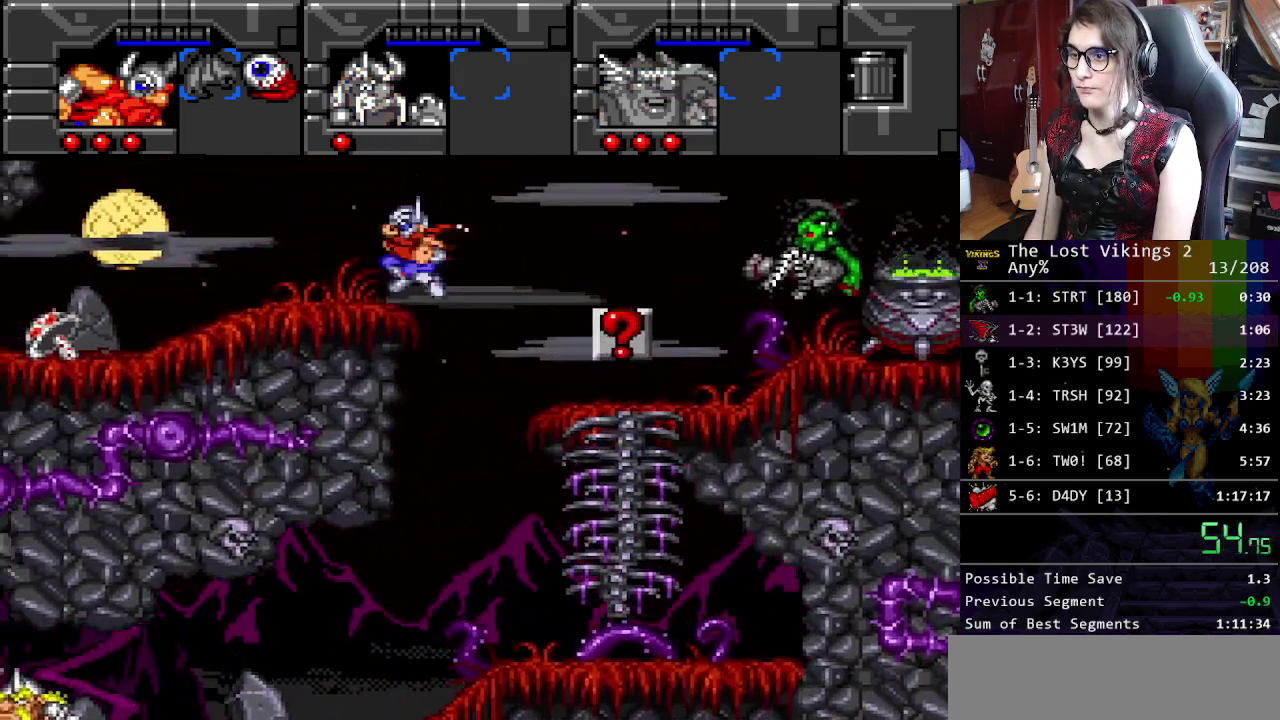
{"buttons": [], "events": [[183, "B", "up"]]}
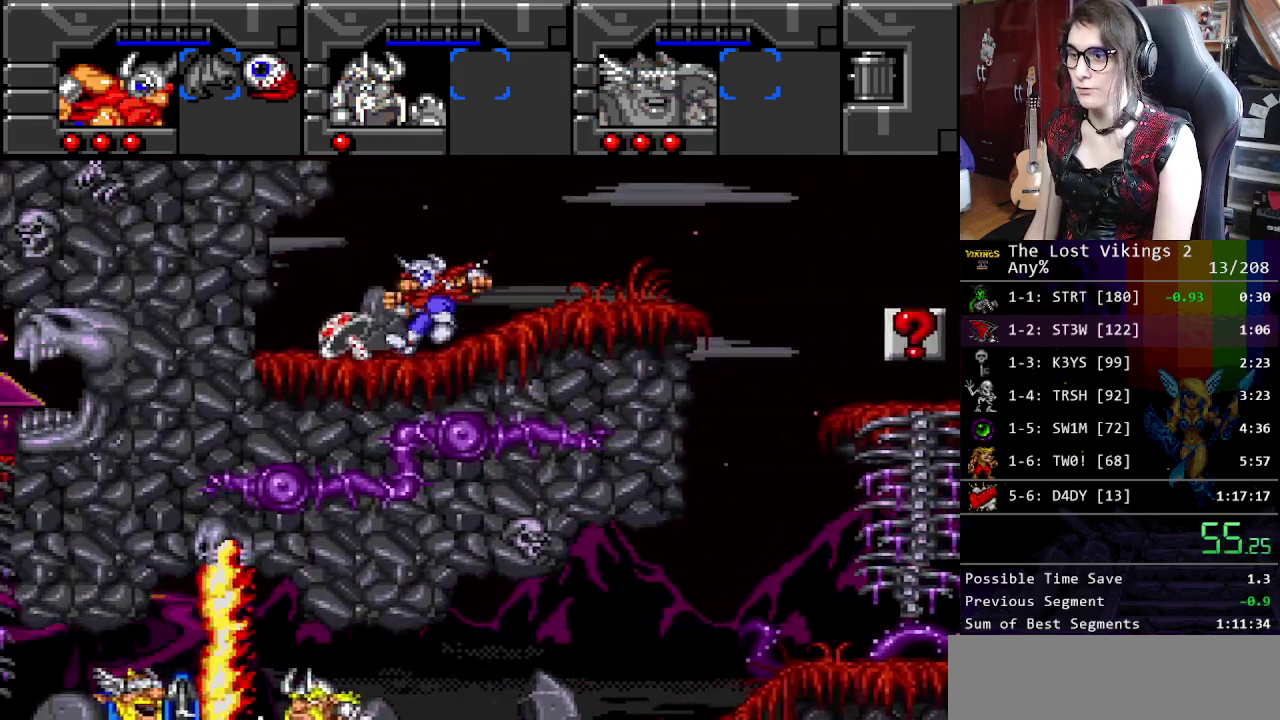
{"buttons": ["Y"], "events": [[284, "Y", "down"]]}
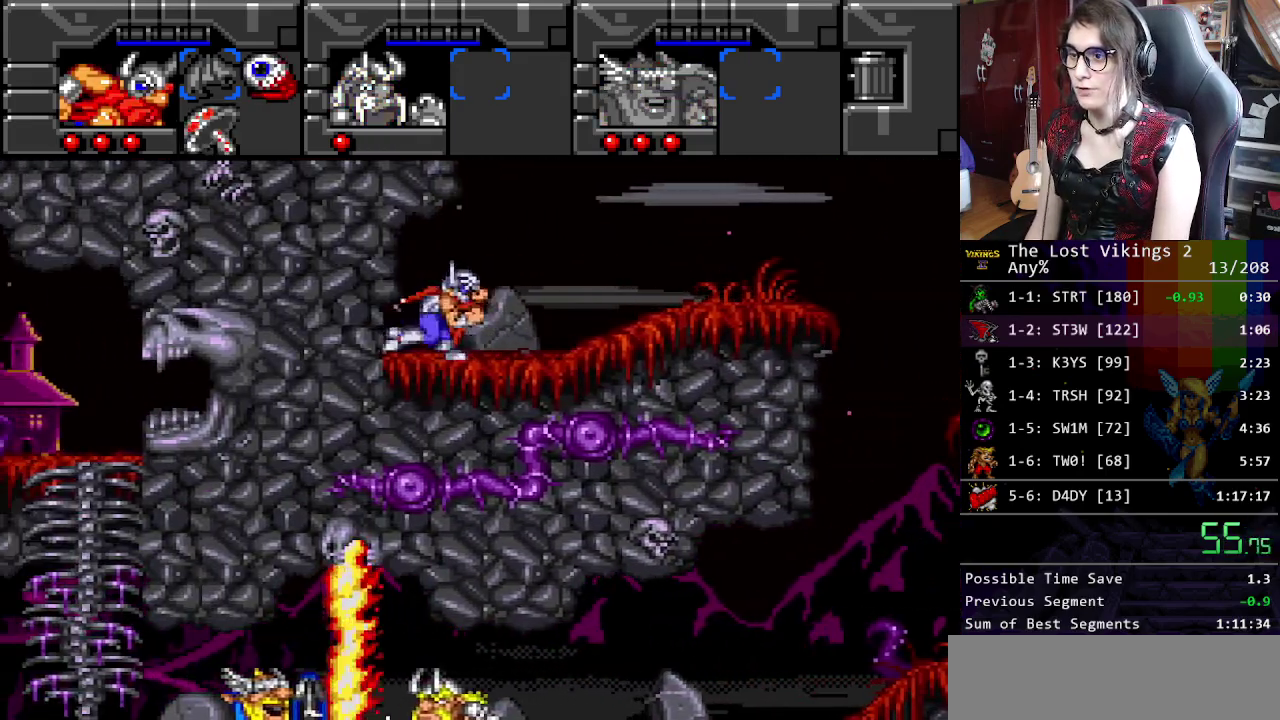
{"buttons": [], "events": [[317, "L1", "down"], [384, "Y", "up"], [434, "L1", "up"]]}
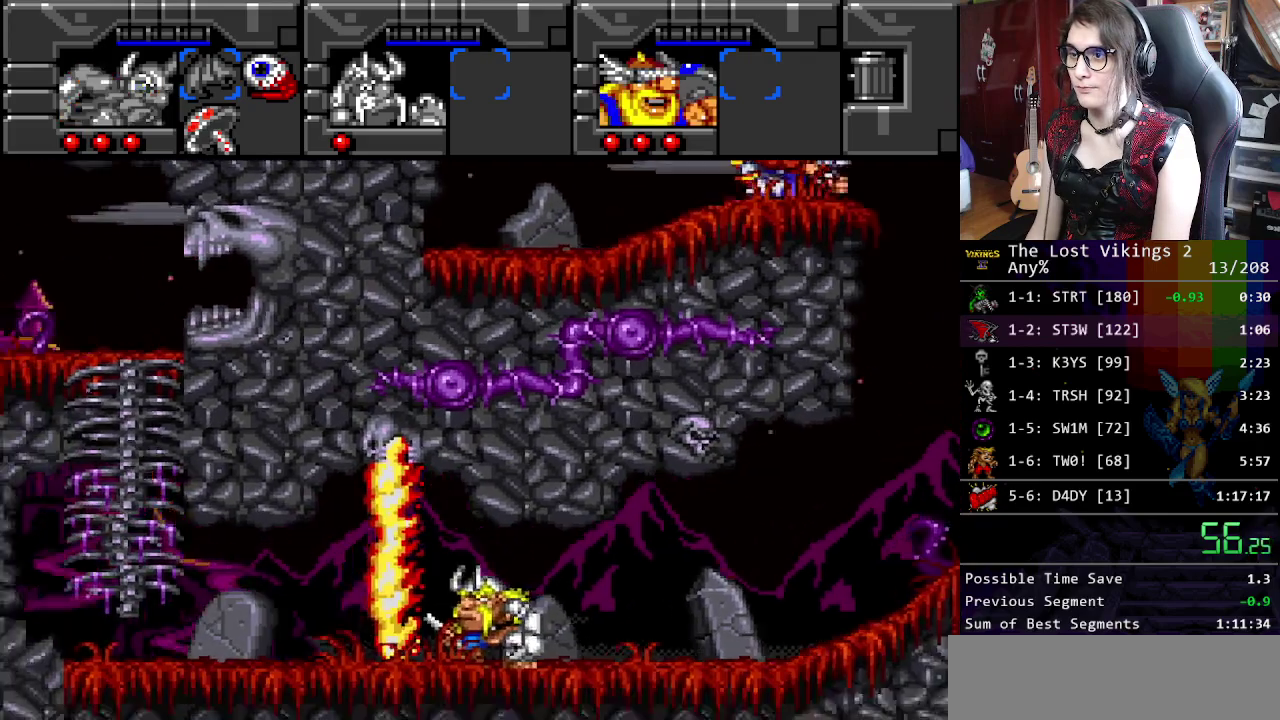
{"buttons": ["L1"], "events": [[451, "L1", "down"]]}
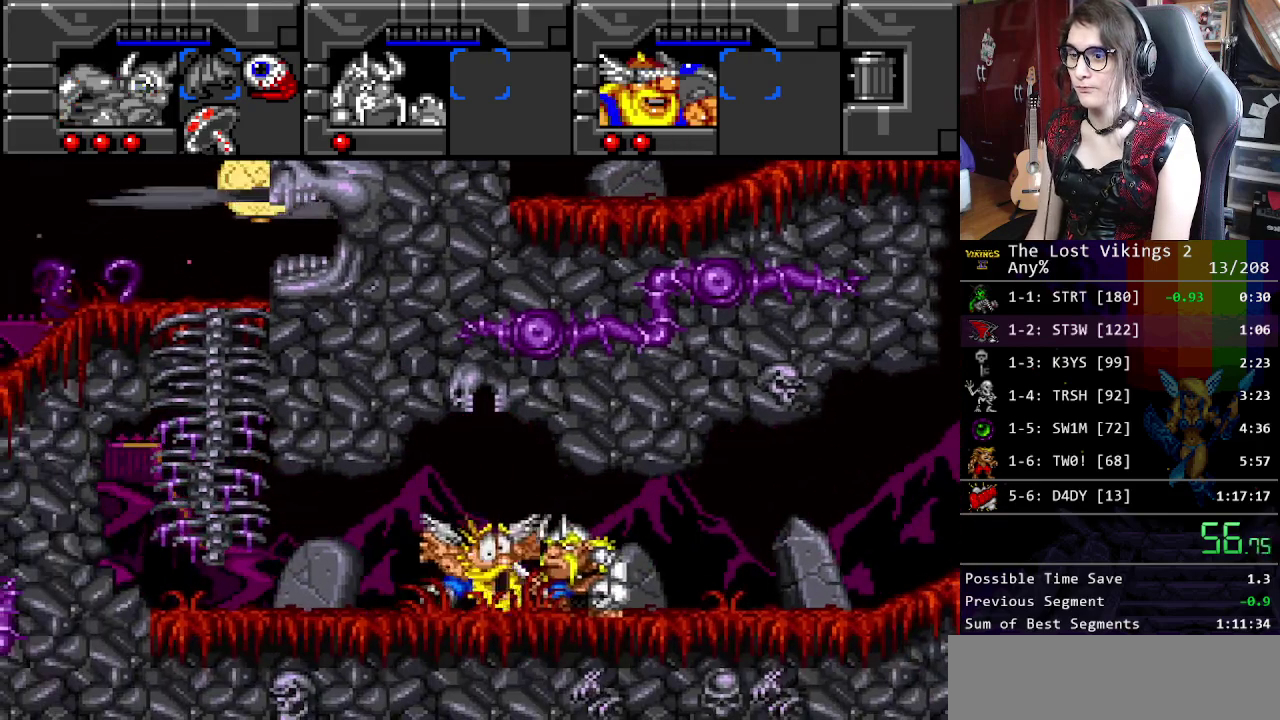
{"buttons": [], "events": [[101, "L1", "up"]]}
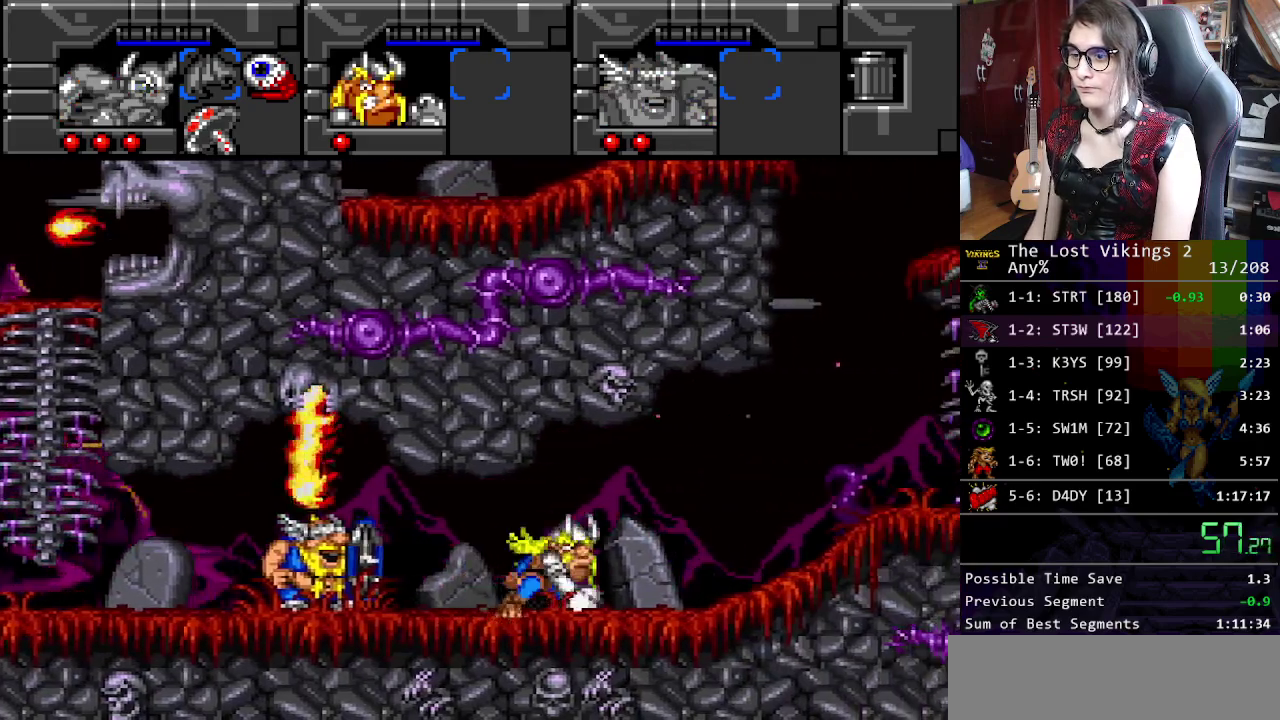
{"buttons": [], "events": []}
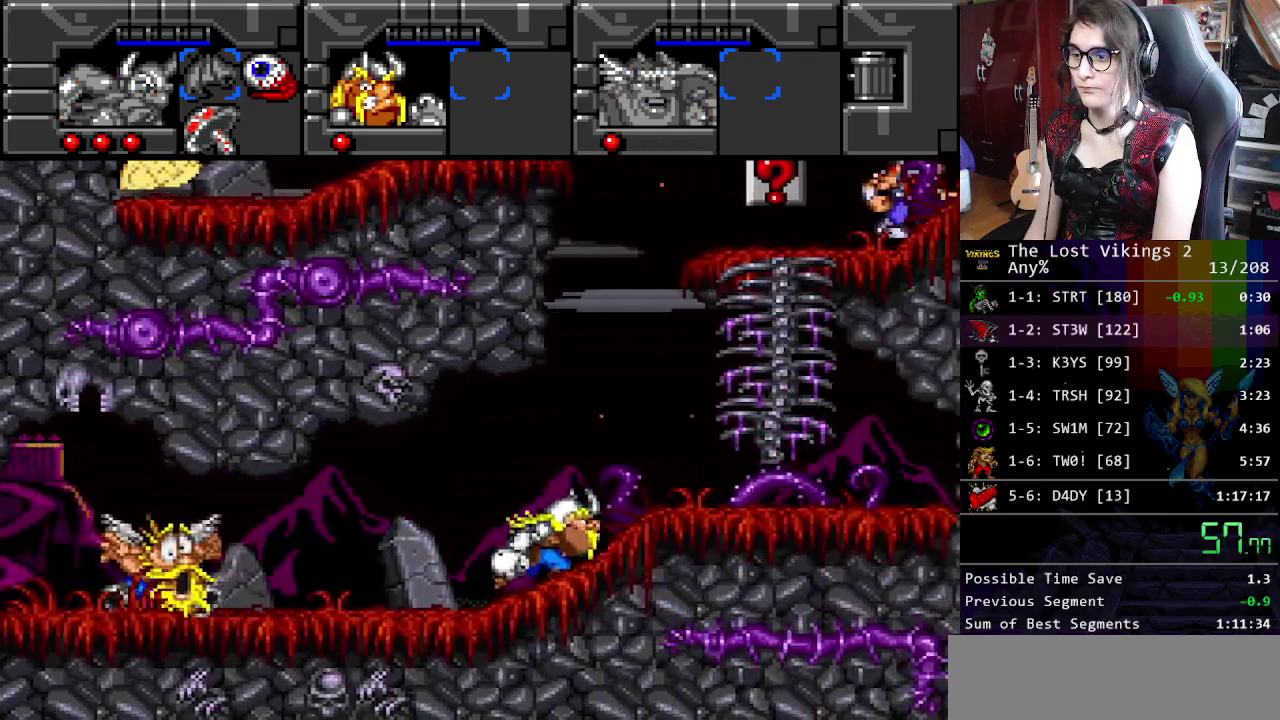
{"buttons": [], "events": []}
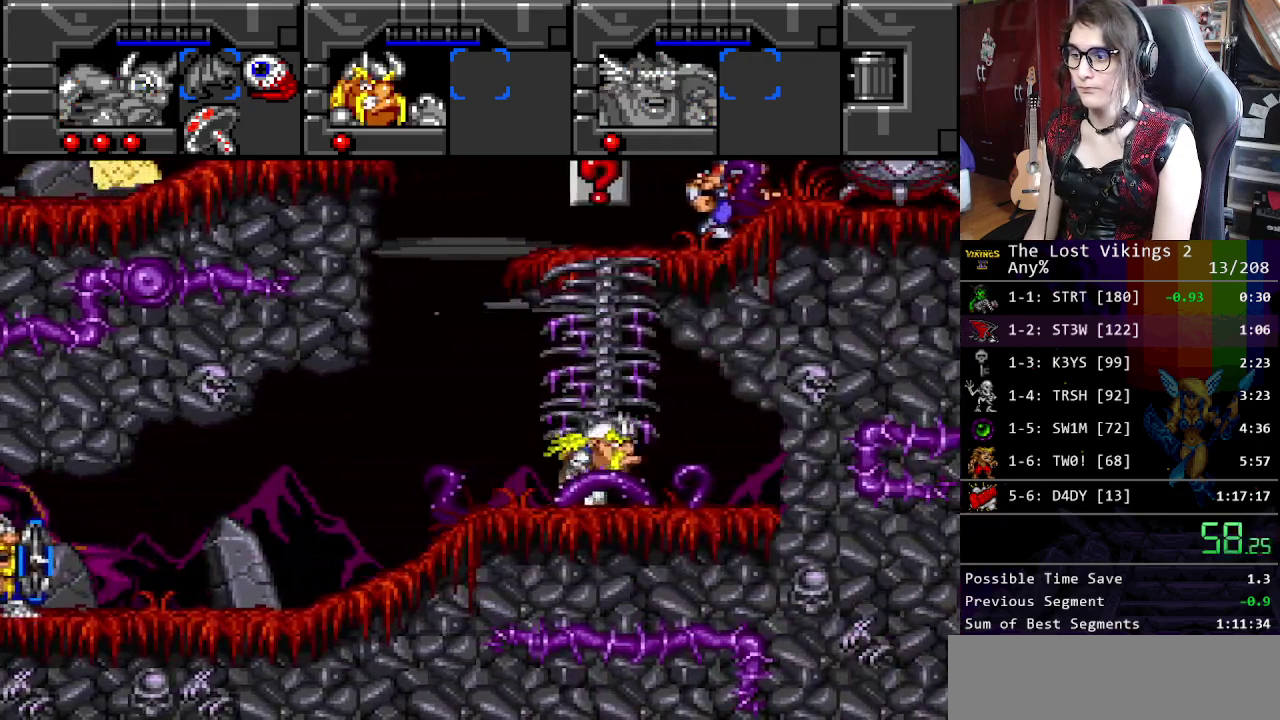
{"buttons": [], "events": []}
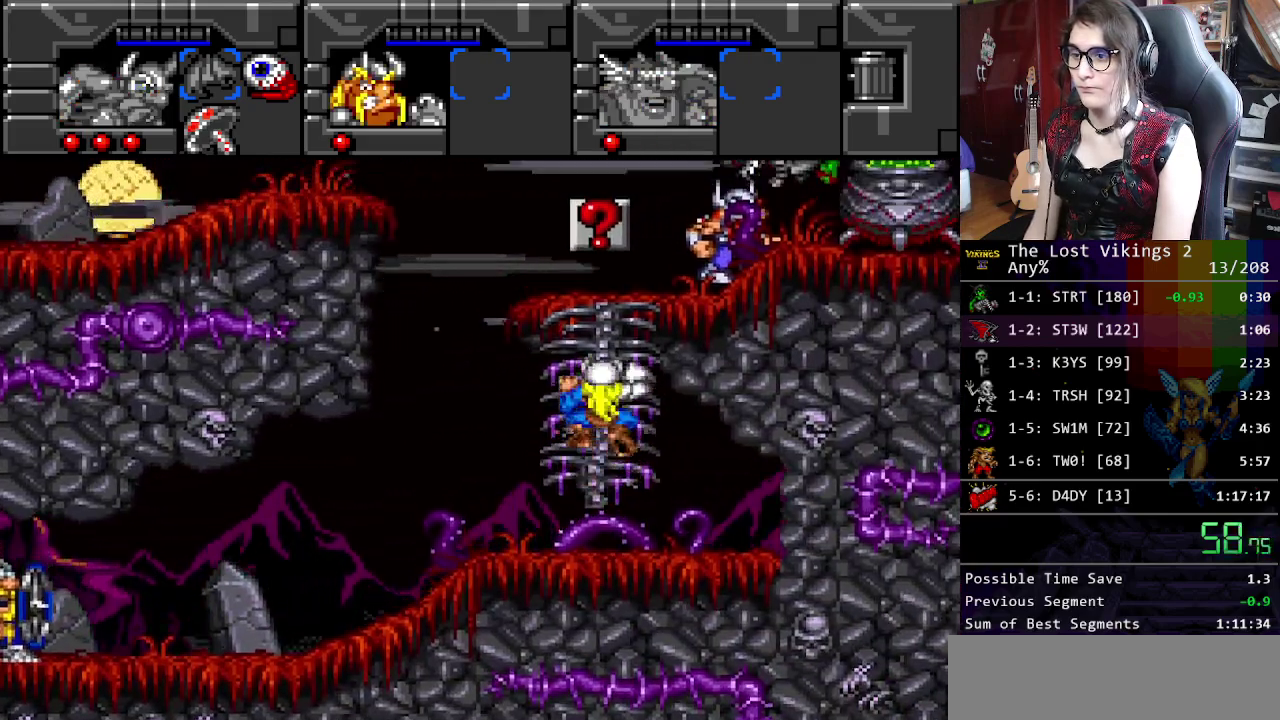
{"buttons": [], "events": []}
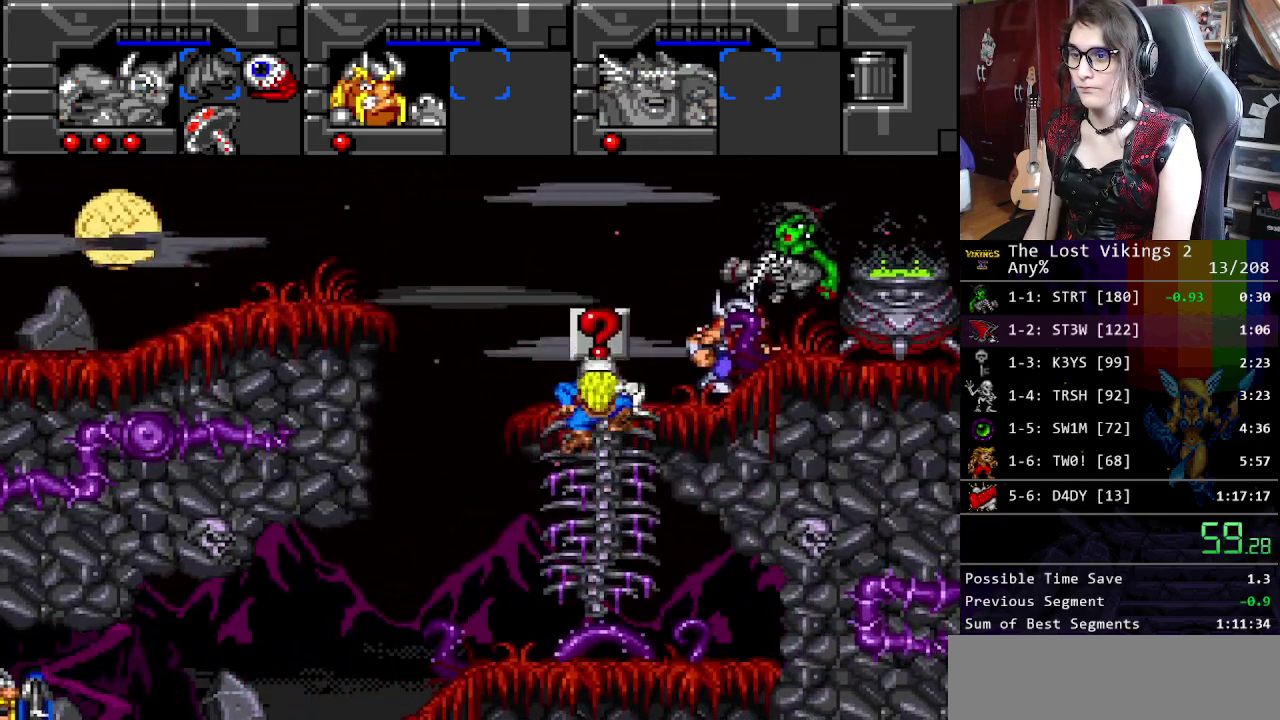
{"buttons": [], "events": []}
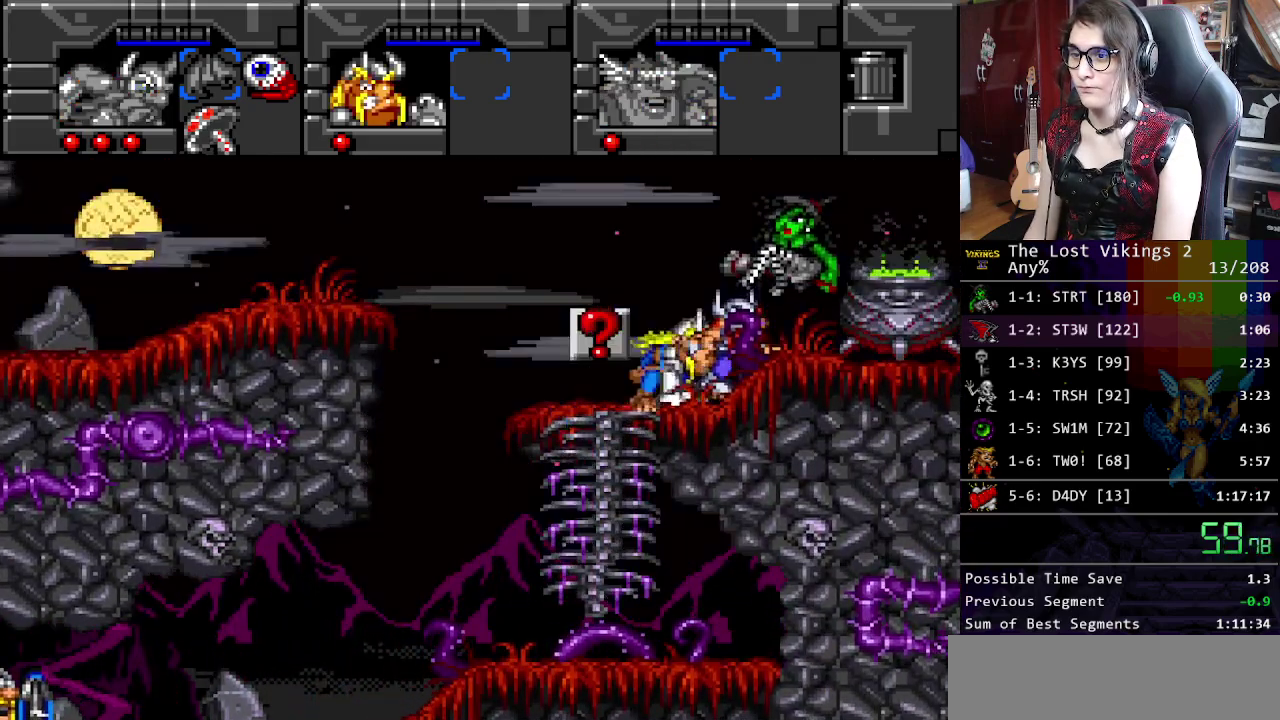
{"buttons": ["L1"], "events": [[51, "L1", "down"], [168, "L1", "up"], [218, "B", "down"], [385, "B", "up"], [452, "L1", "down"]]}
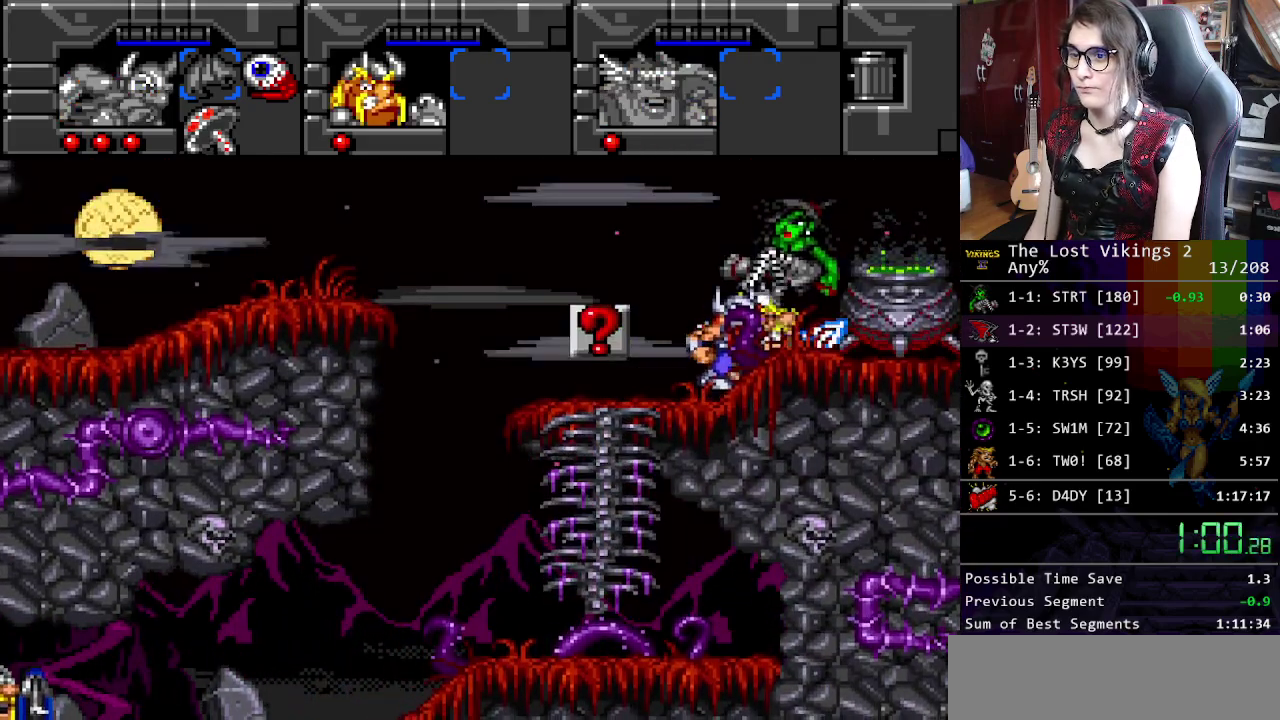
{"buttons": ["B"], "events": [[100, "L1", "up"], [451, "B", "down"]]}
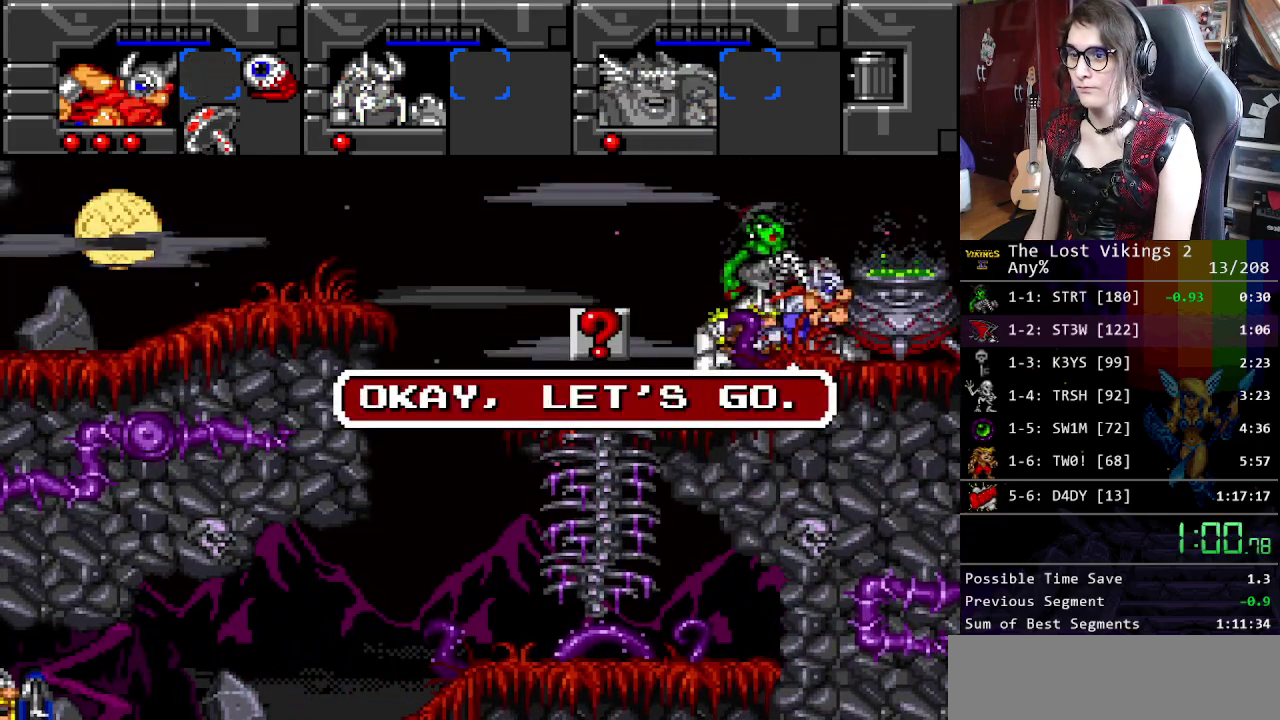
{"buttons": [], "events": [[117, "B", "up"], [267, "L1", "down"], [401, "L1", "up"]]}